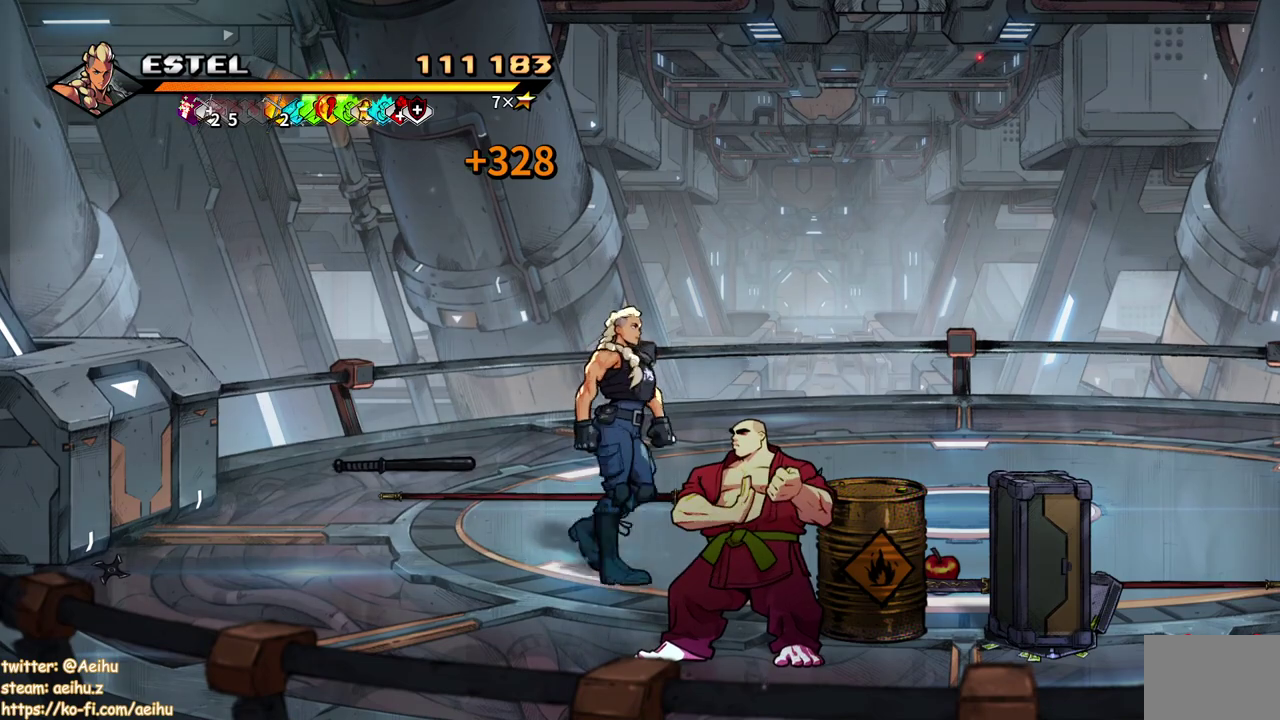
Gameplay with a controller (PlayStation layout); each line is a JSON object with the inputs held at the frame after it. "events" lists button and stick changes between this image and that frame as [ms after this image, input, new state], when the widget could be followed in between. Not read: L3 R2 R3 left_stick right_stick.
{"buttons": [], "events": [[183, "DPAD_RIGHT", "down"], [333, "DPAD_DOWN", "up"], [483, "DPAD_RIGHT", "up"]]}
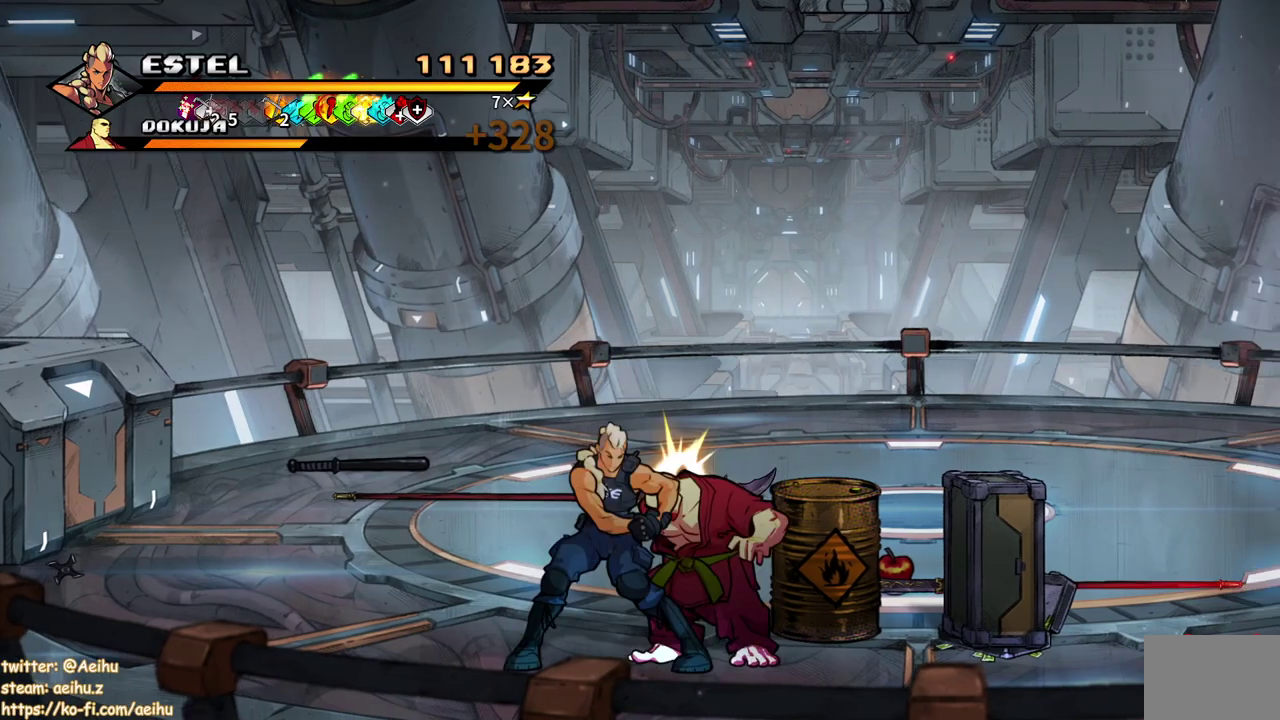
{"buttons": [], "events": [[17, "SQUARE", "down"], [117, "SQUARE", "up"], [200, "SQUARE", "down"], [250, "SQUARE", "up"]]}
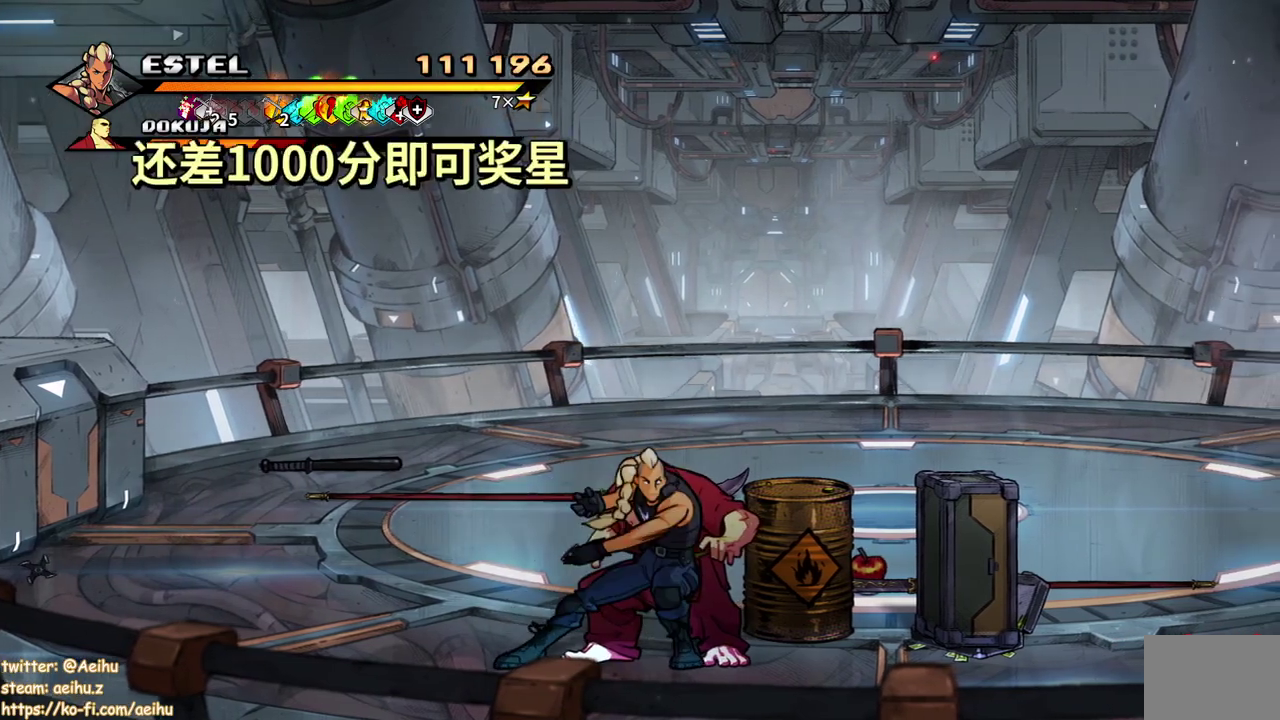
{"buttons": ["DPAD_LEFT"], "events": [[333, "DPAD_LEFT", "down"]]}
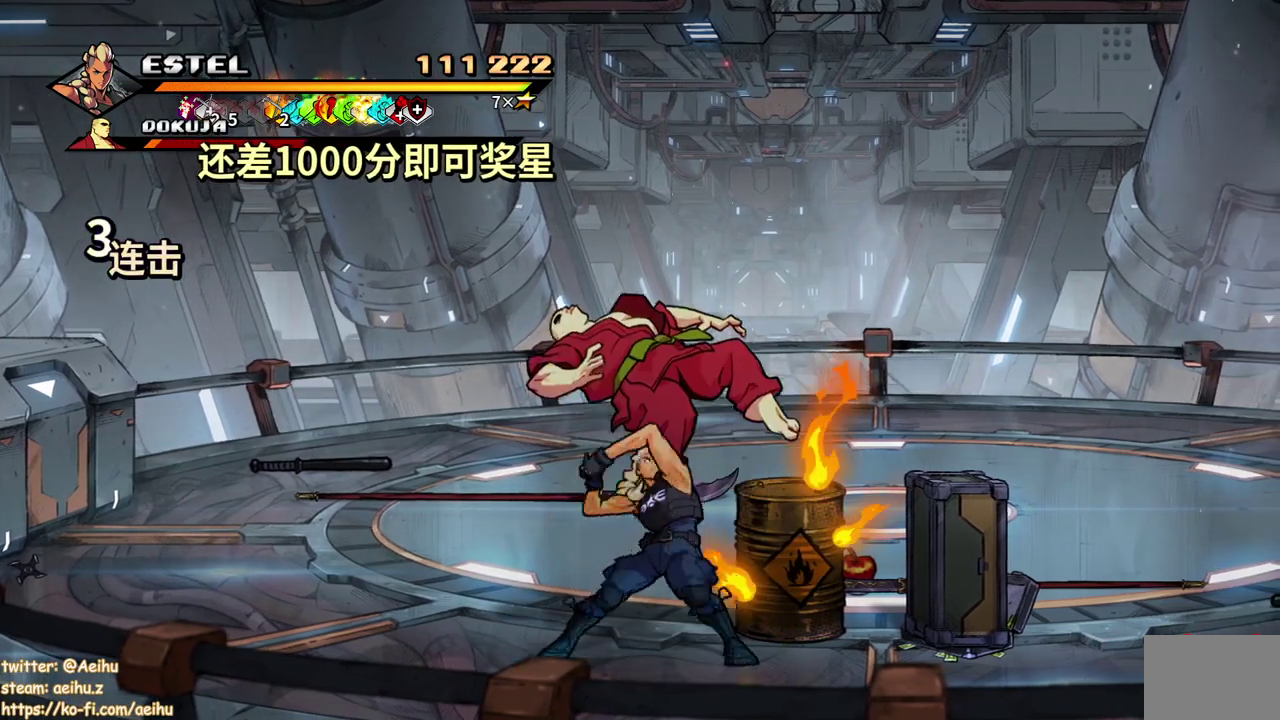
{"buttons": [], "events": [[167, "TRIANGLE", "down"], [250, "TRIANGLE", "up"], [500, "DPAD_LEFT", "up"]]}
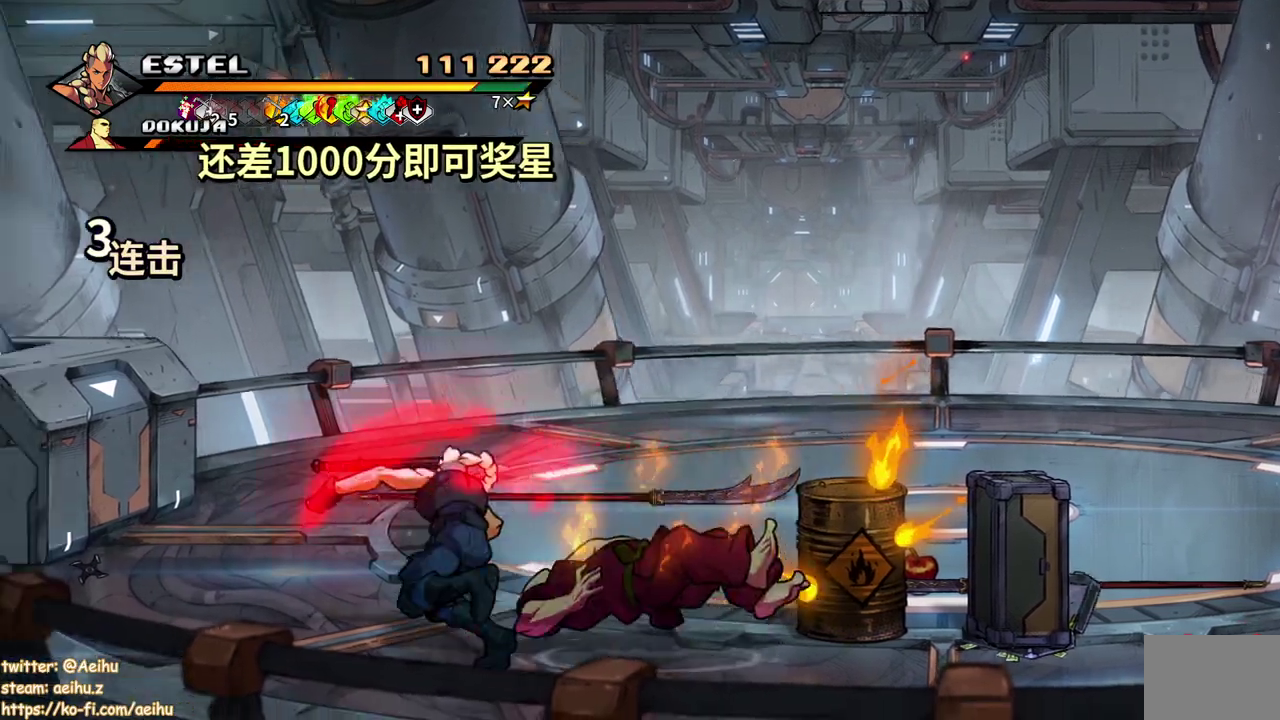
{"buttons": [], "events": [[200, "DPAD_UP", "down"], [233, "DPAD_LEFT", "down"], [417, "DPAD_LEFT", "up"], [500, "DPAD_UP", "up"]]}
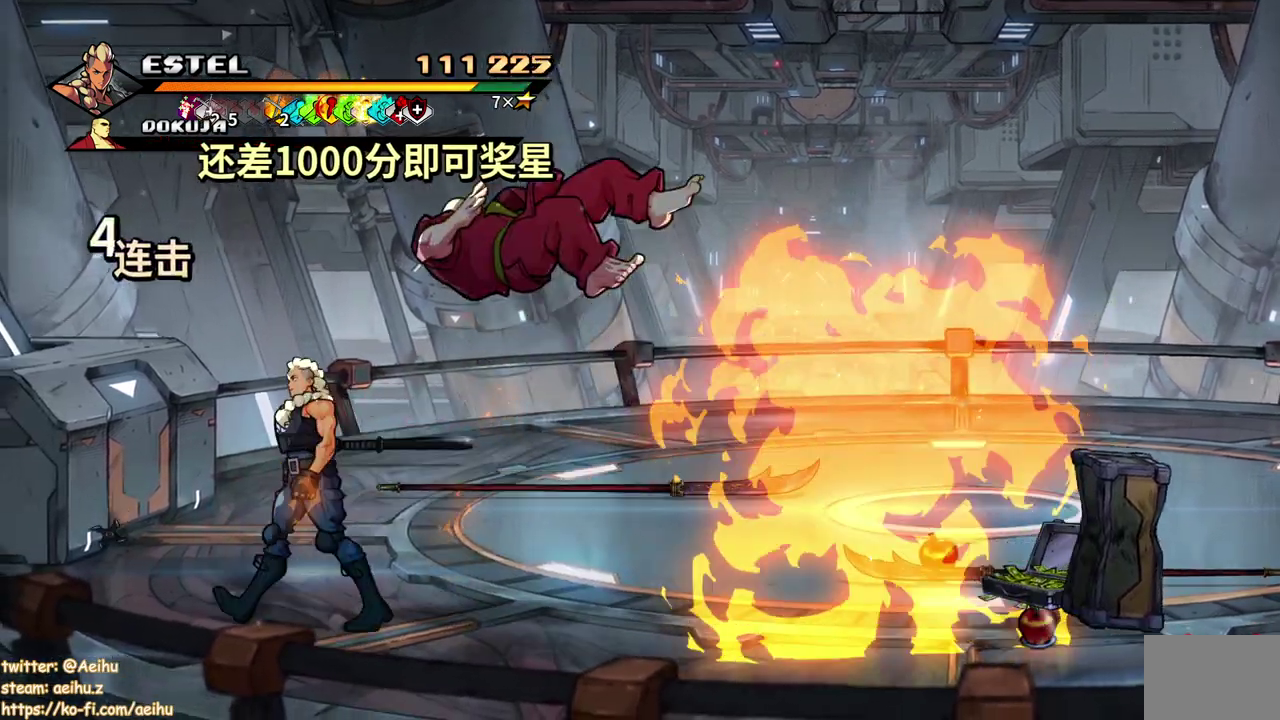
{"buttons": [], "events": [[83, "DPAD_RIGHT", "down"], [217, "DPAD_RIGHT", "up"], [233, "SQUARE", "down"], [317, "SQUARE", "up"], [367, "SQUARE", "down"], [467, "SQUARE", "up"]]}
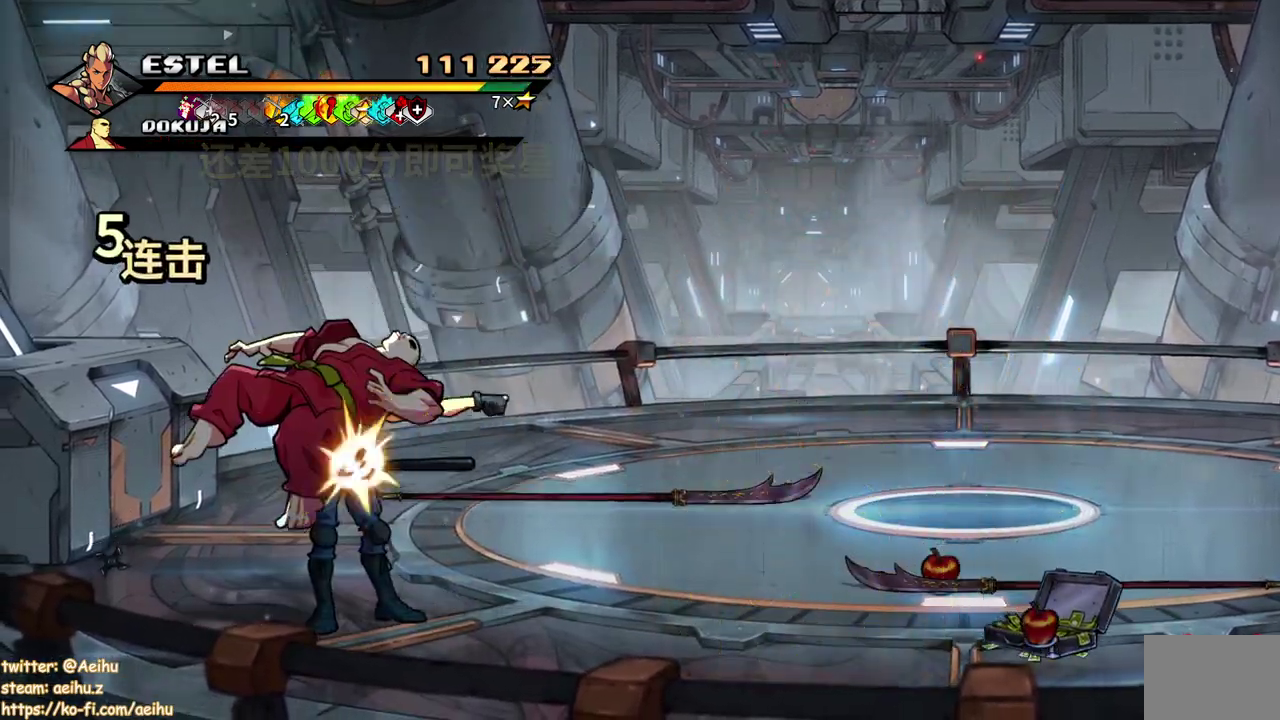
{"buttons": ["DPAD_UP", "DPAD_RIGHT"], "events": [[17, "SQUARE", "down"], [117, "SQUARE", "up"], [250, "DPAD_RIGHT", "down"], [433, "DPAD_UP", "down"]]}
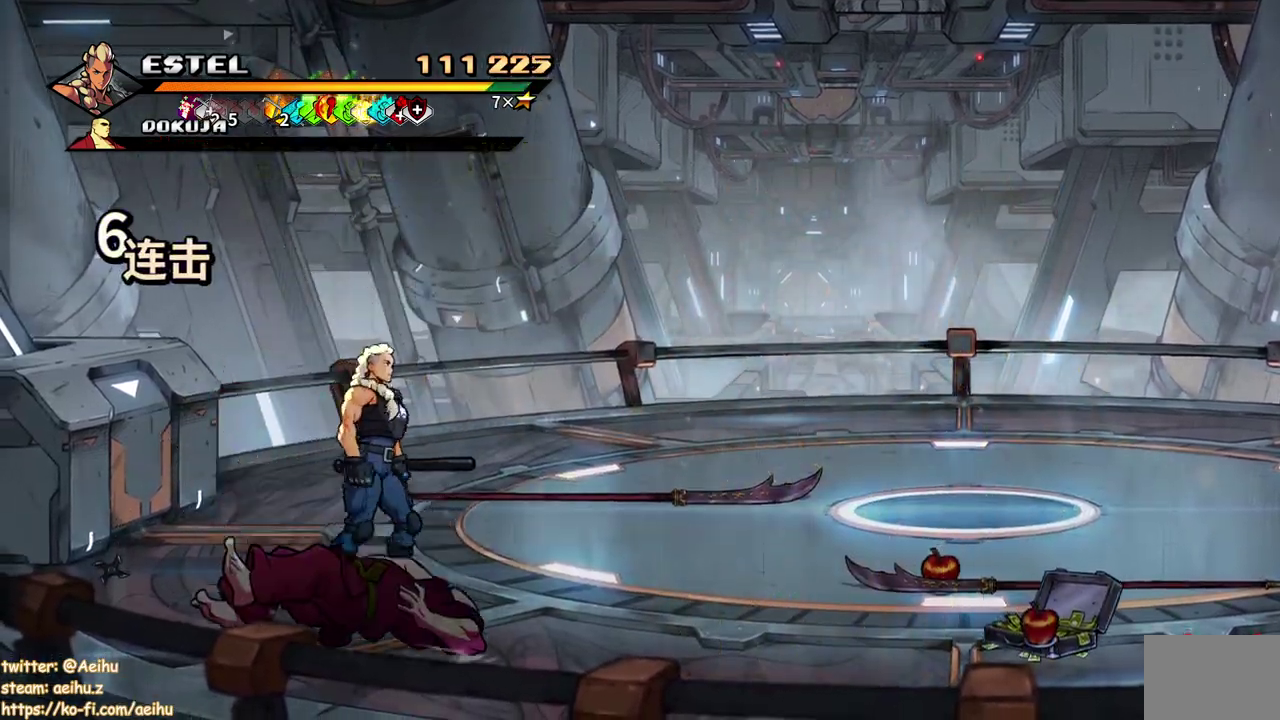
{"buttons": ["DPAD_UP", "DPAD_RIGHT"], "events": []}
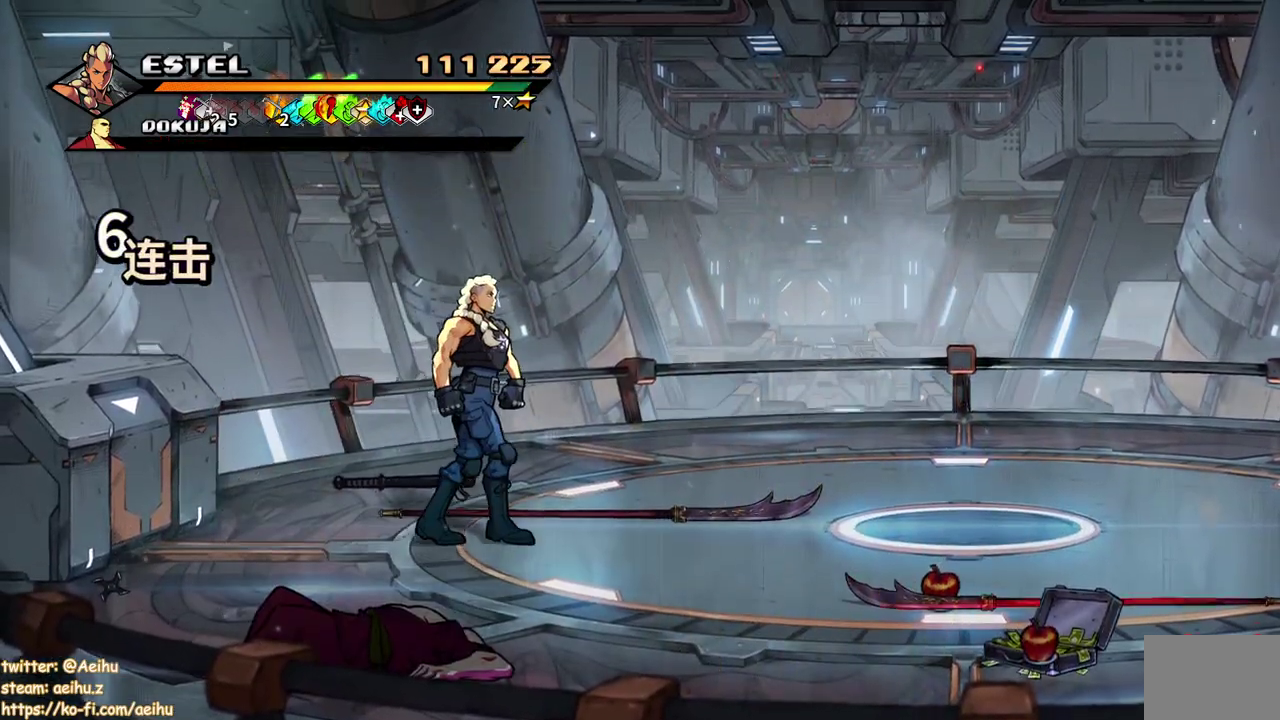
{"buttons": ["DPAD_DOWN", "DPAD_RIGHT"], "events": [[50, "DPAD_RIGHT", "up"], [67, "DPAD_UP", "up"], [117, "CIRCLE", "down"], [217, "DPAD_RIGHT", "down"], [233, "CIRCLE", "up"], [317, "DPAD_DOWN", "down"]]}
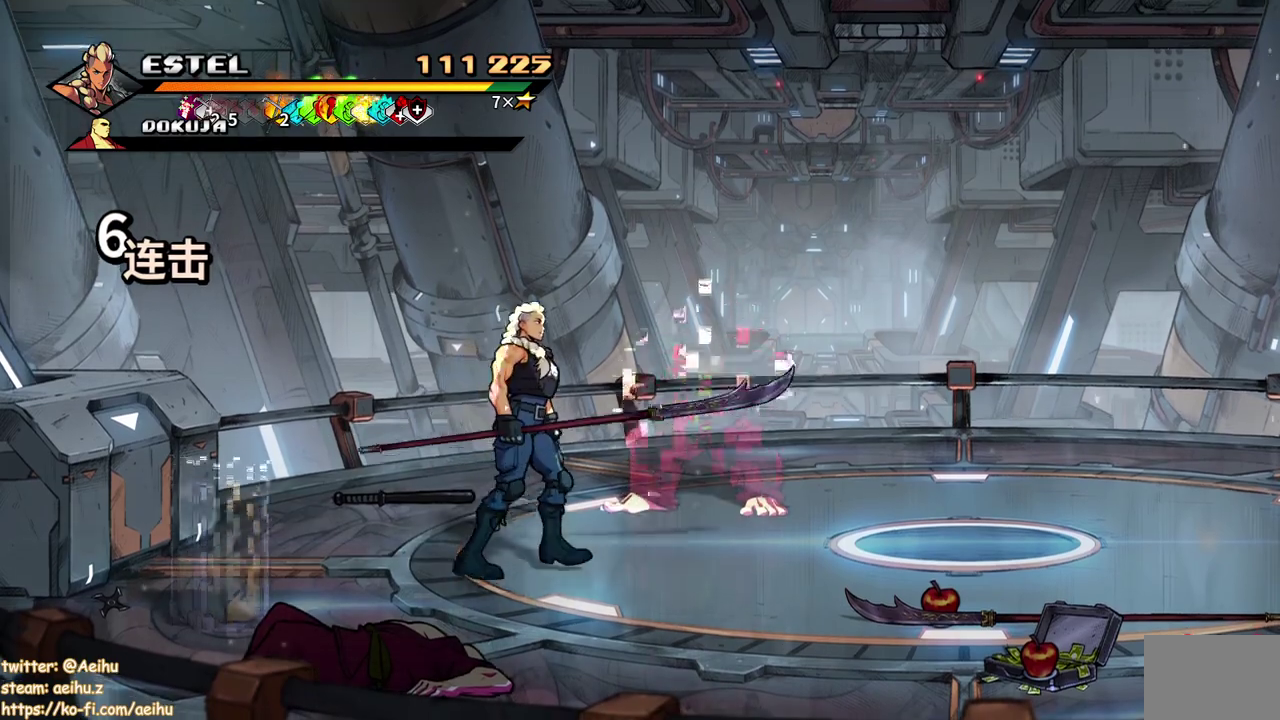
{"buttons": ["DPAD_UP"], "events": [[50, "DPAD_DOWN", "up"], [100, "DPAD_UP", "down"], [117, "DPAD_RIGHT", "up"]]}
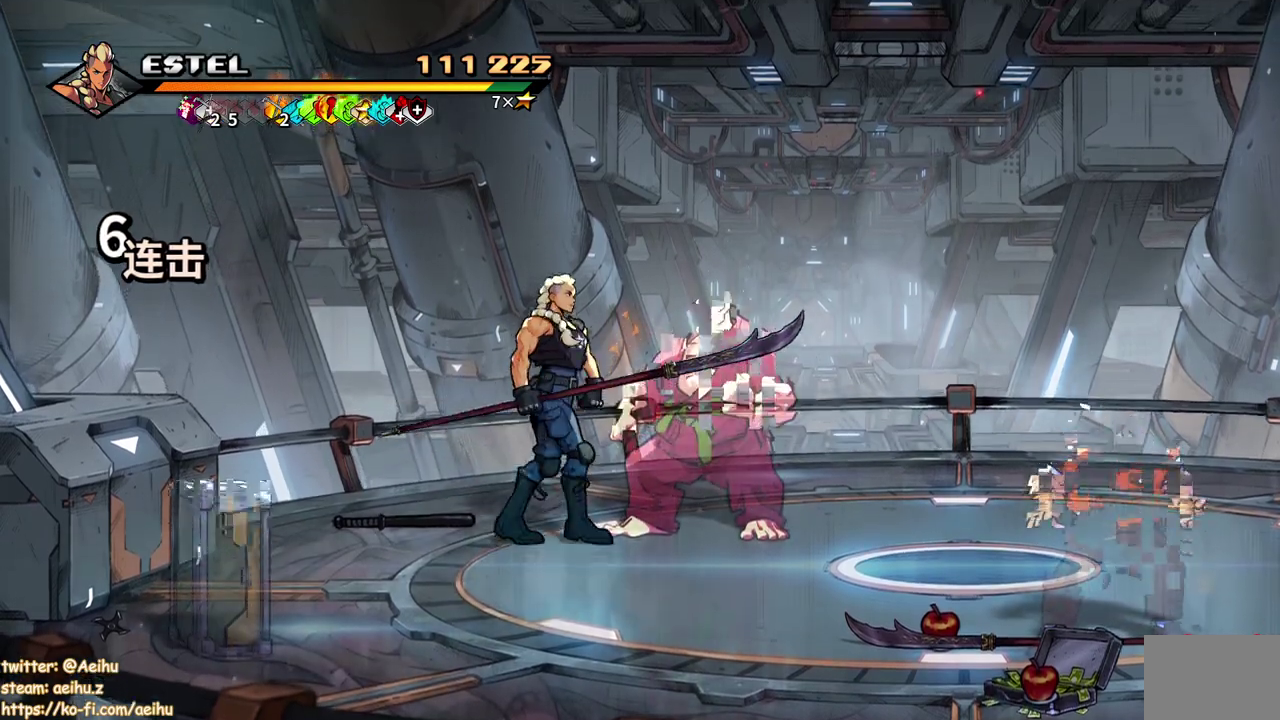
{"buttons": [], "events": [[67, "DPAD_UP", "up"], [100, "SQUARE", "down"], [183, "SQUARE", "up"], [250, "SQUARE", "down"], [333, "SQUARE", "up"], [400, "SQUARE", "down"], [500, "SQUARE", "up"]]}
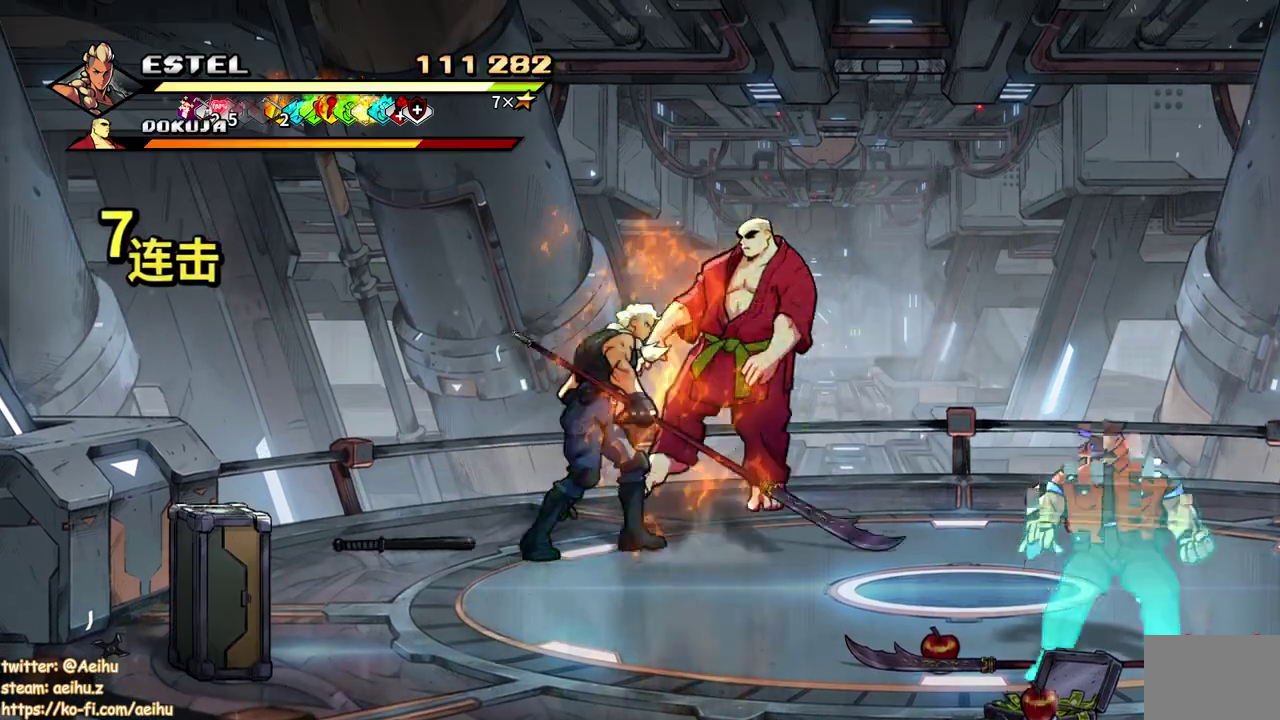
{"buttons": ["DPAD_RIGHT"], "events": [[50, "SQUARE", "down"], [117, "SQUARE", "up"], [233, "DPAD_RIGHT", "down"], [267, "SQUARE", "down"], [400, "SQUARE", "up"]]}
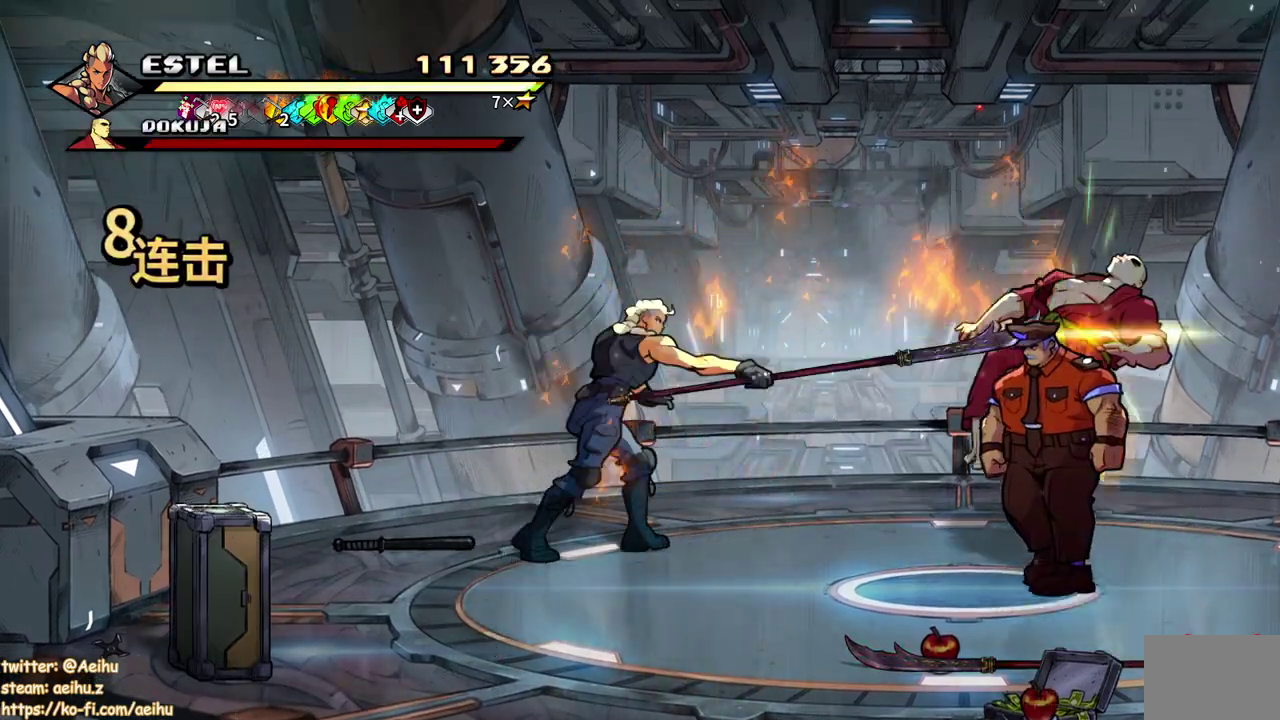
{"buttons": ["DPAD_RIGHT"], "events": []}
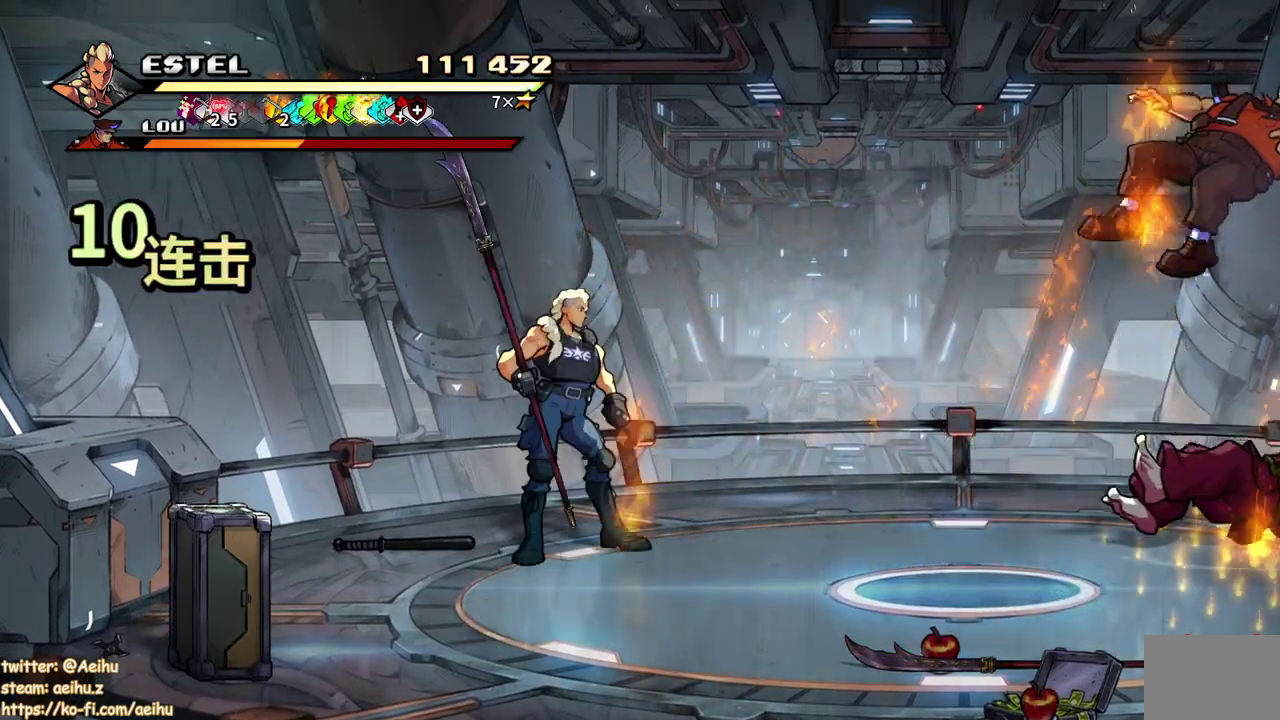
{"buttons": ["DPAD_RIGHT"], "events": []}
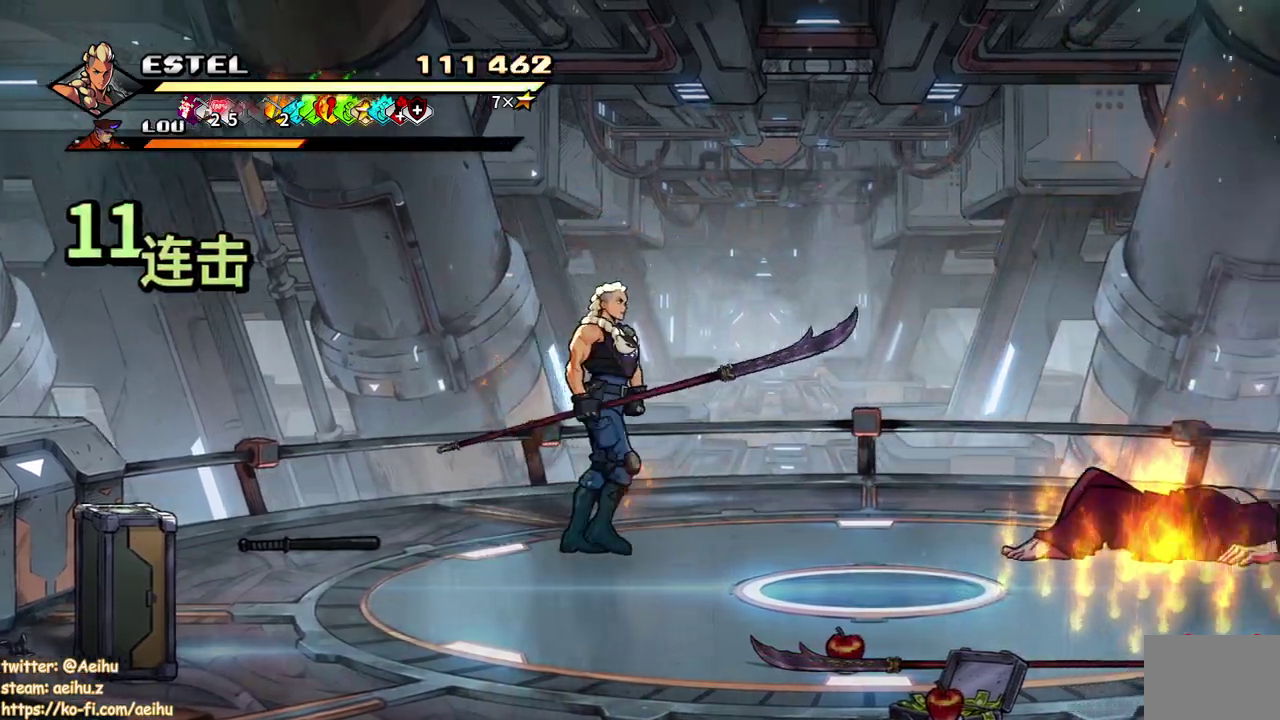
{"buttons": ["DPAD_RIGHT"], "events": [[300, "DPAD_DOWN", "down"], [450, "DPAD_DOWN", "up"]]}
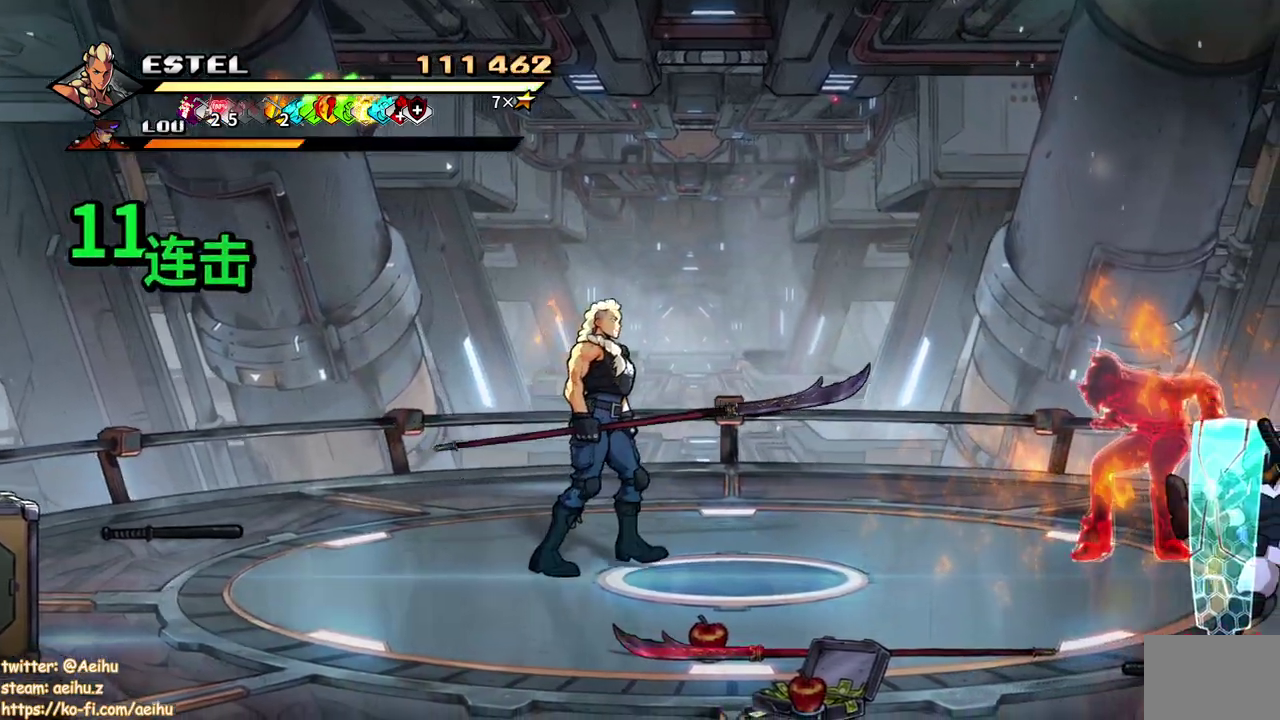
{"buttons": [], "events": [[350, "DPAD_RIGHT", "up"], [350, "SQUARE", "down"], [500, "SQUARE", "up"]]}
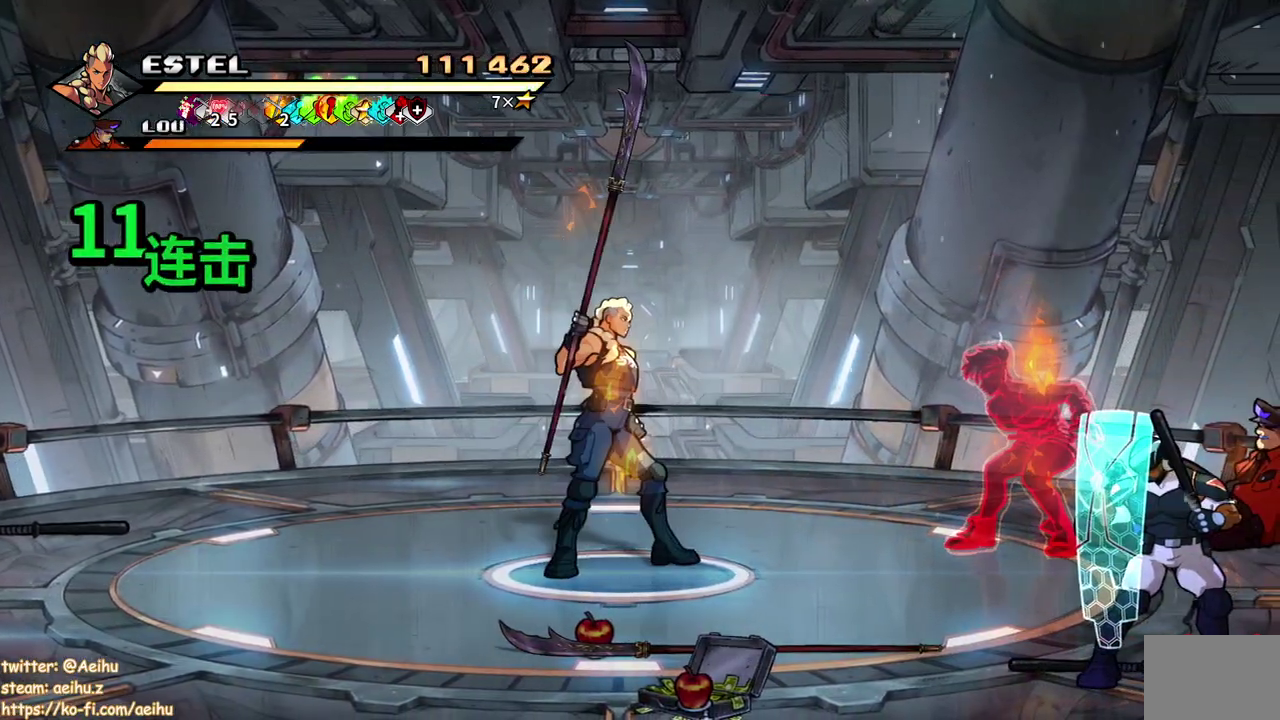
{"buttons": ["DPAD_RIGHT"], "events": [[33, "SQUARE", "down"], [133, "SQUARE", "up"], [383, "DPAD_RIGHT", "down"]]}
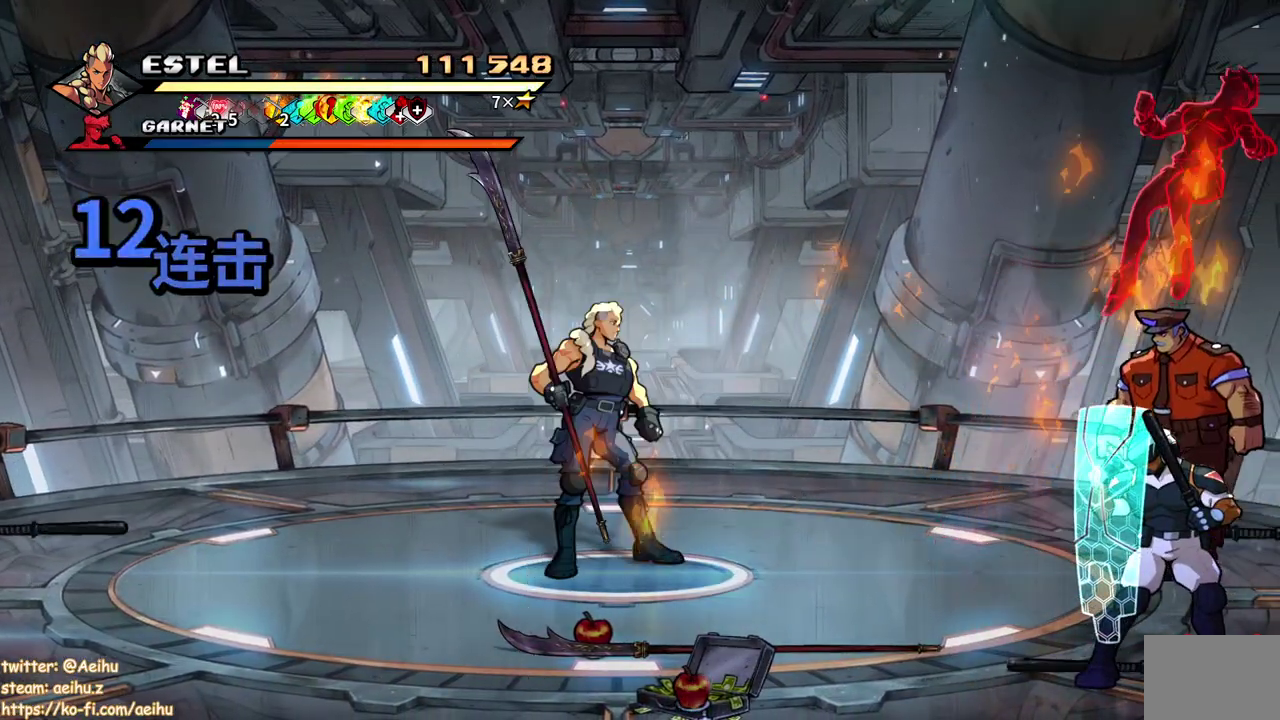
{"buttons": [], "events": [[283, "SQUARE", "down"], [317, "DPAD_RIGHT", "up"], [367, "SQUARE", "up"]]}
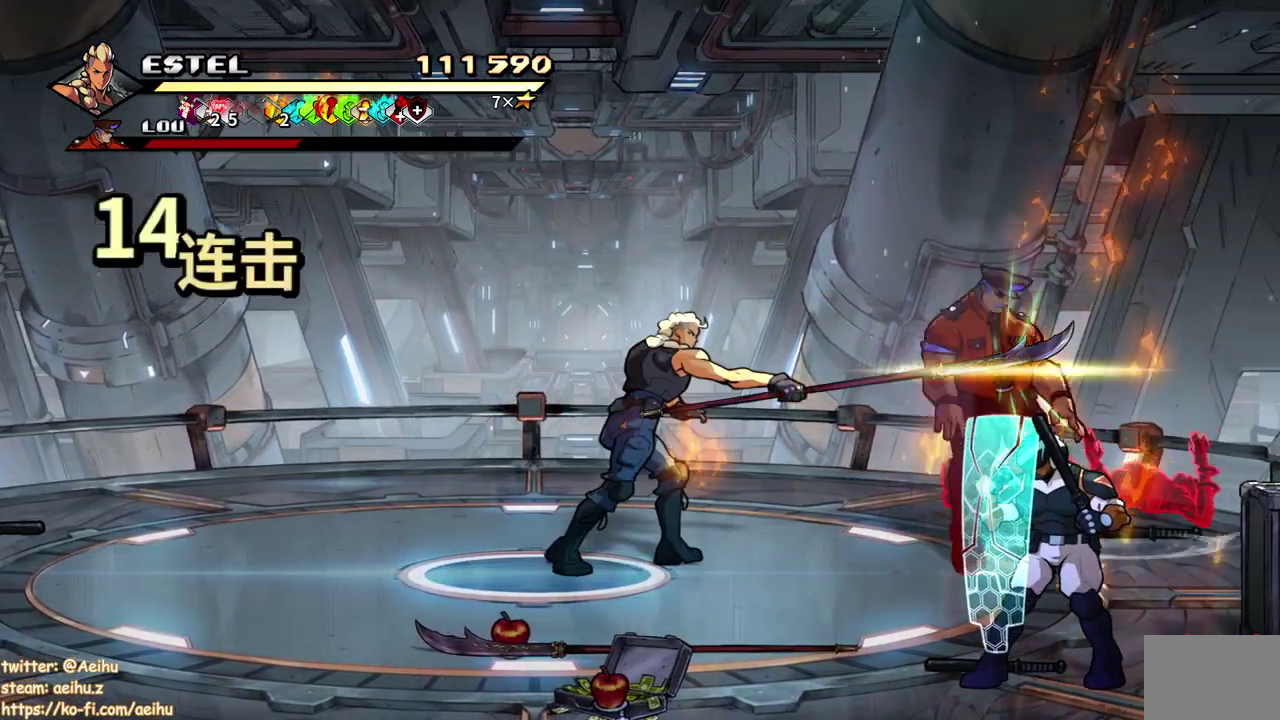
{"buttons": ["DPAD_RIGHT"], "events": [[50, "DPAD_RIGHT", "down"]]}
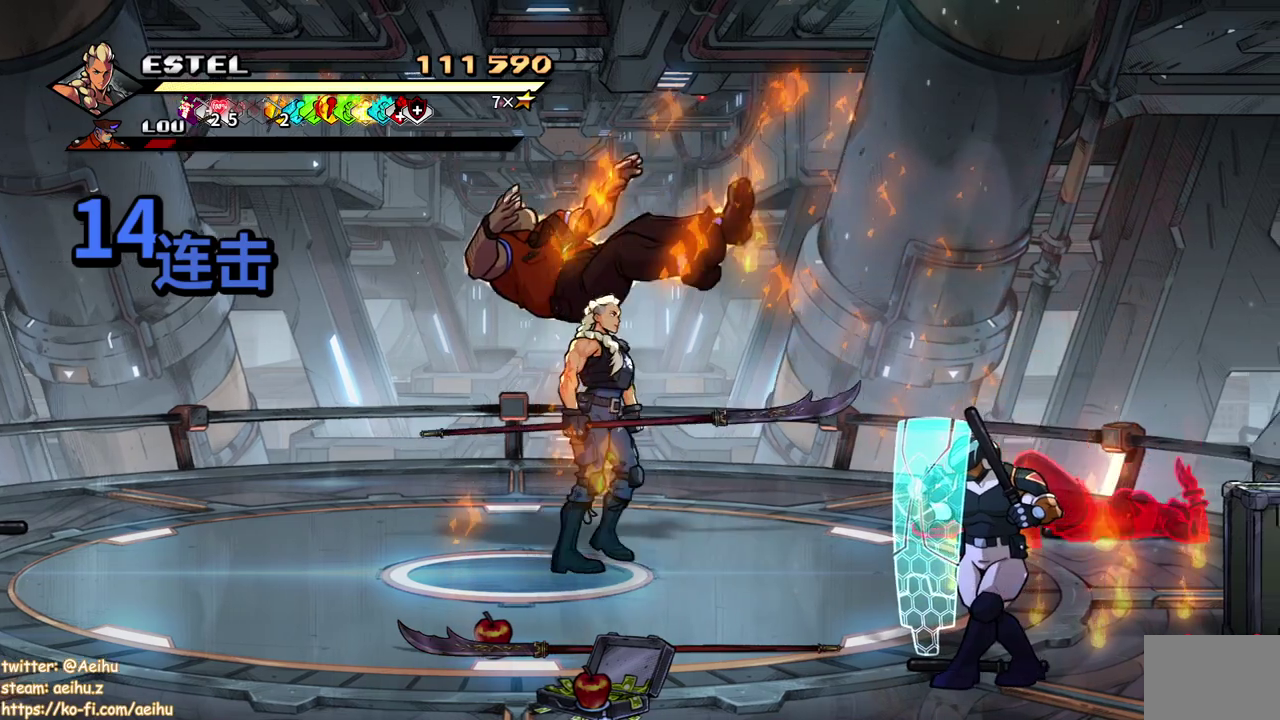
{"buttons": ["SQUARE"], "events": [[100, "DPAD_UP", "down"], [150, "DPAD_UP", "up"], [500, "DPAD_RIGHT", "up"], [500, "SQUARE", "down"]]}
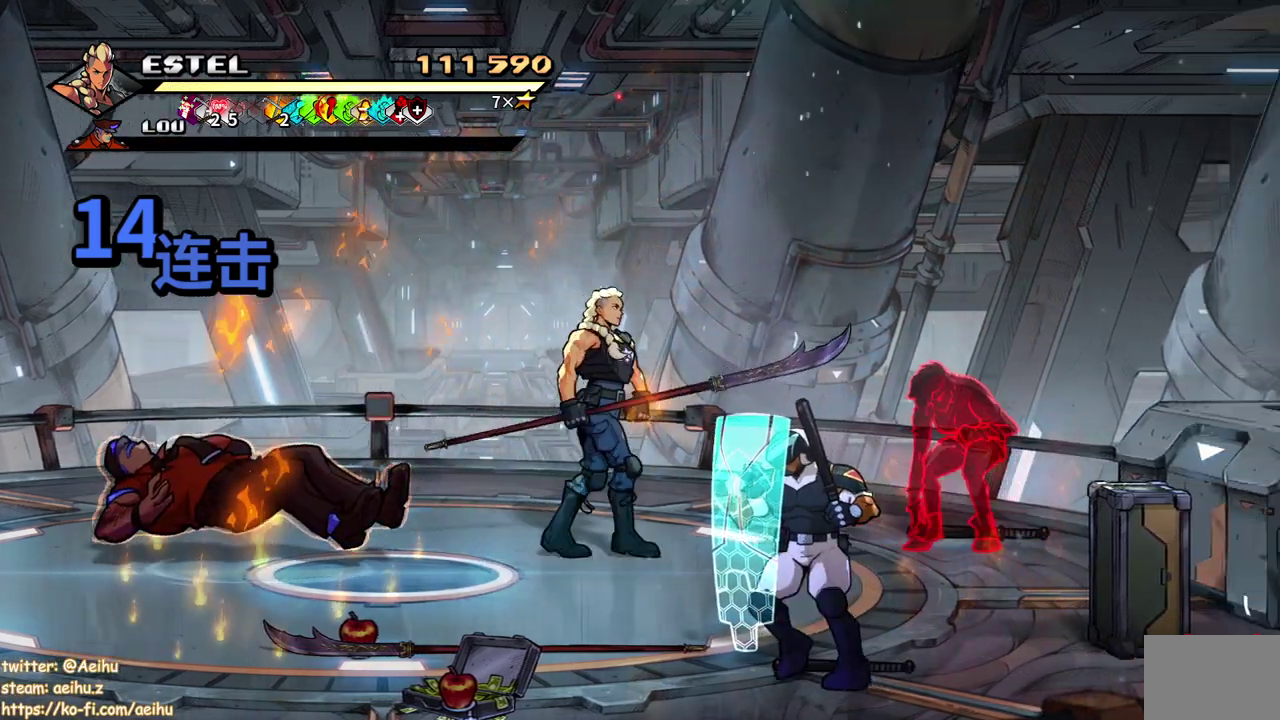
{"buttons": [], "events": [[100, "SQUARE", "up"]]}
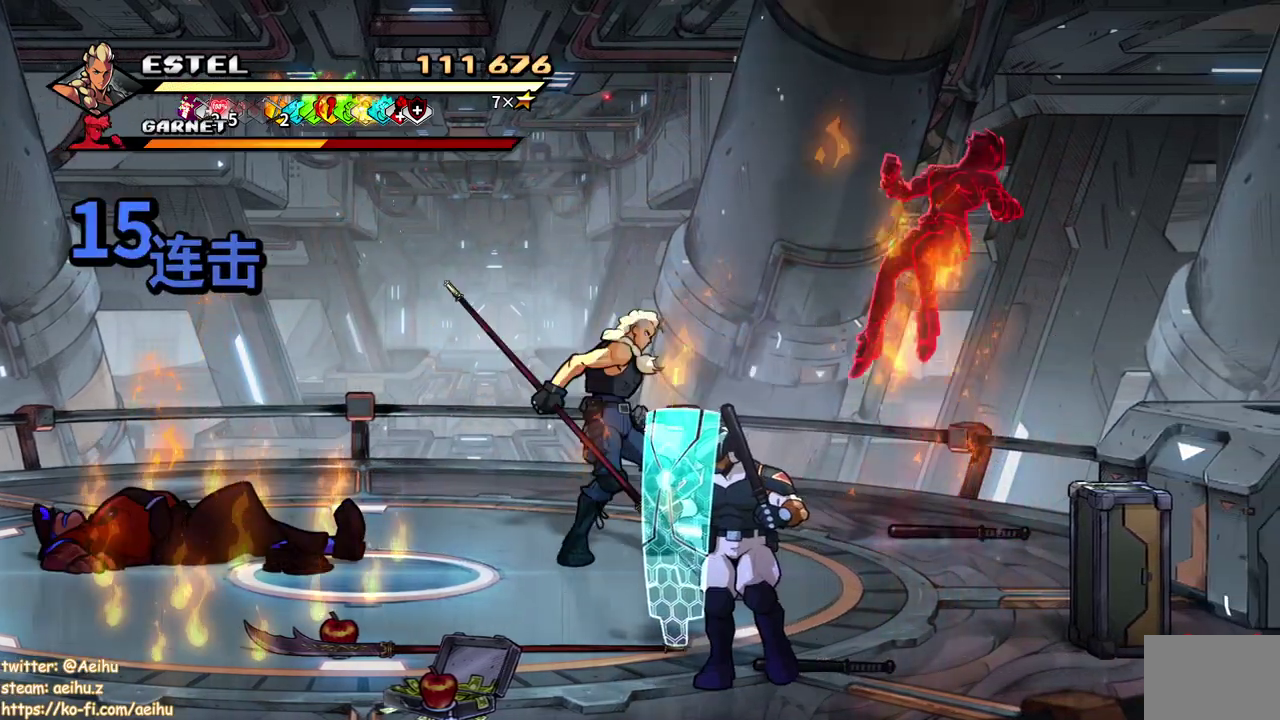
{"buttons": [], "events": [[150, "SQUARE", "down"], [217, "SQUARE", "up"], [317, "SQUARE", "down"], [417, "SQUARE", "up"]]}
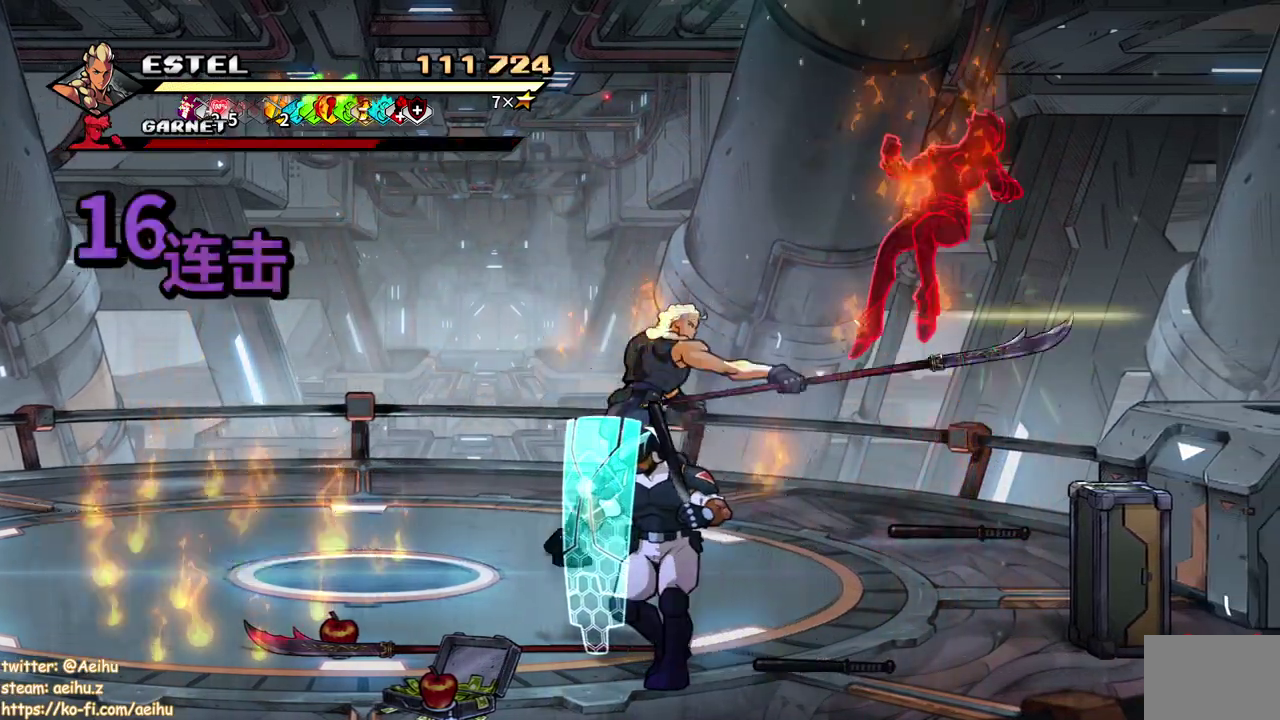
{"buttons": ["DPAD_RIGHT"], "events": [[317, "DPAD_RIGHT", "down"]]}
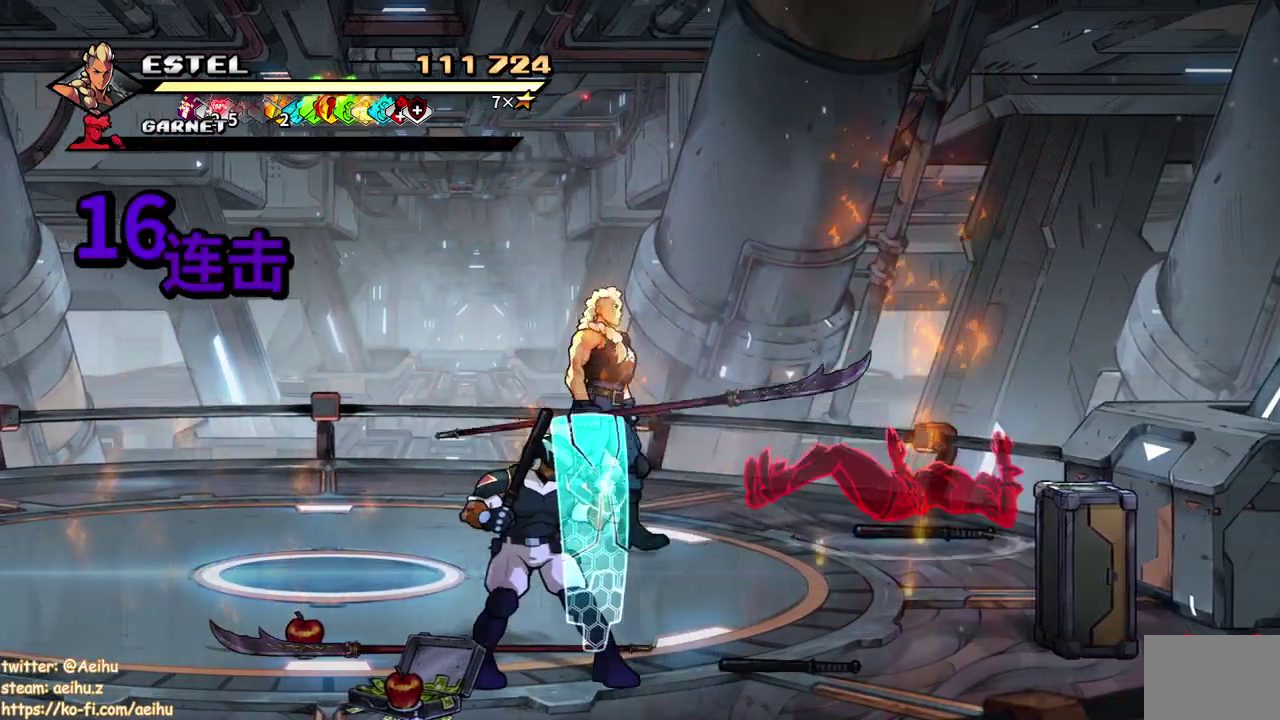
{"buttons": ["DPAD_DOWN", "DPAD_RIGHT"], "events": [[133, "DPAD_DOWN", "down"]]}
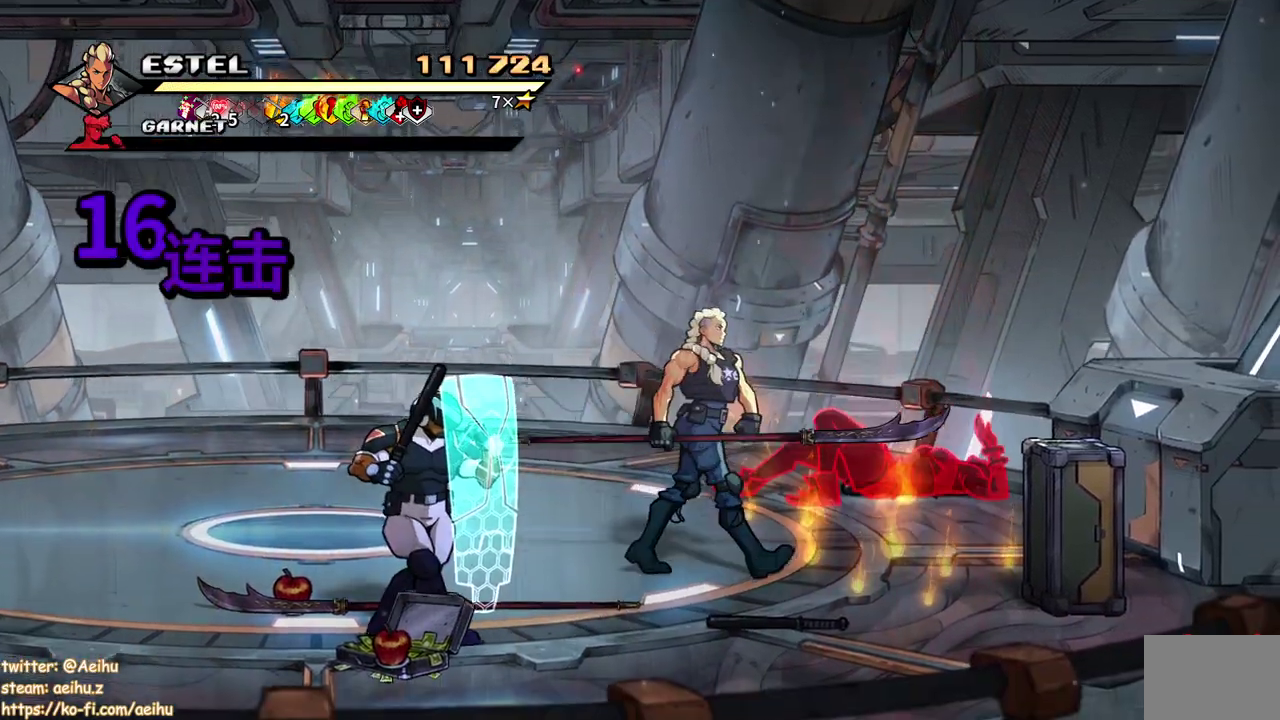
{"buttons": ["SQUARE"], "events": [[150, "DPAD_RIGHT", "up"], [167, "DPAD_LEFT", "down"], [233, "DPAD_DOWN", "up"], [317, "SQUARE", "down"], [367, "DPAD_LEFT", "up"], [400, "SQUARE", "up"], [450, "SQUARE", "down"]]}
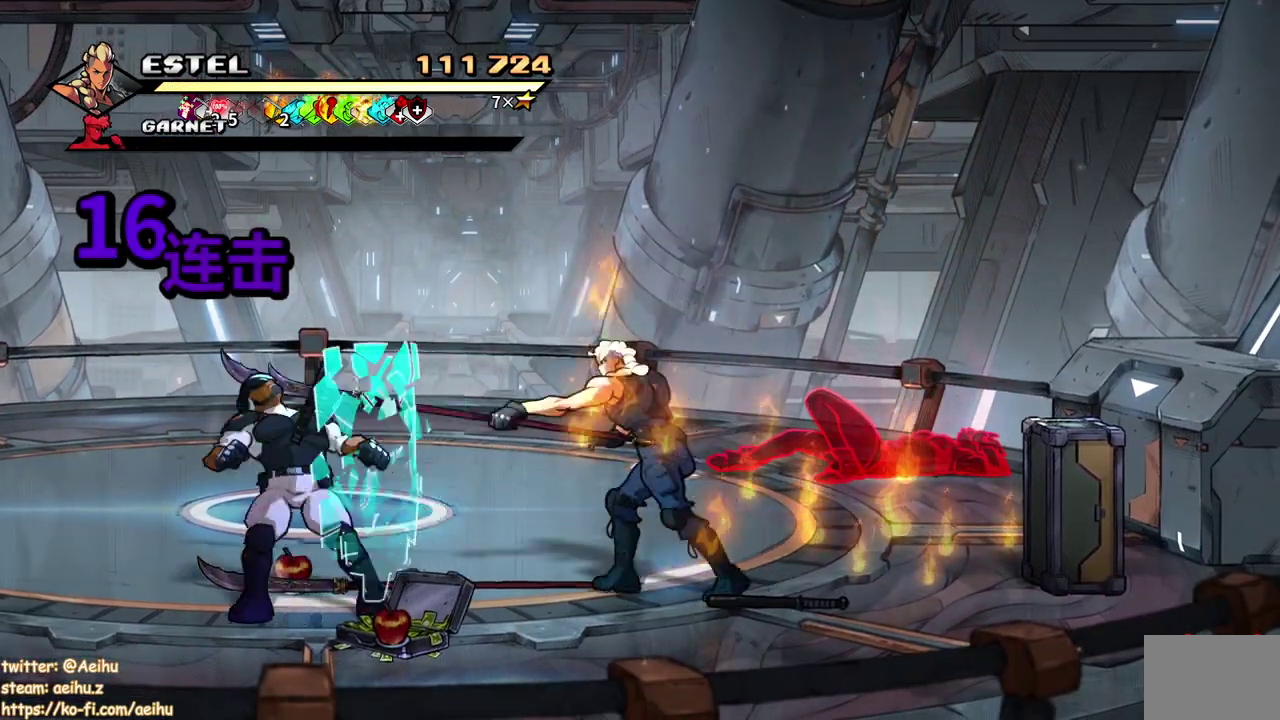
{"buttons": ["SQUARE"], "events": [[83, "SQUARE", "up"], [250, "DPAD_LEFT", "down"], [483, "DPAD_LEFT", "up"], [483, "SQUARE", "down"]]}